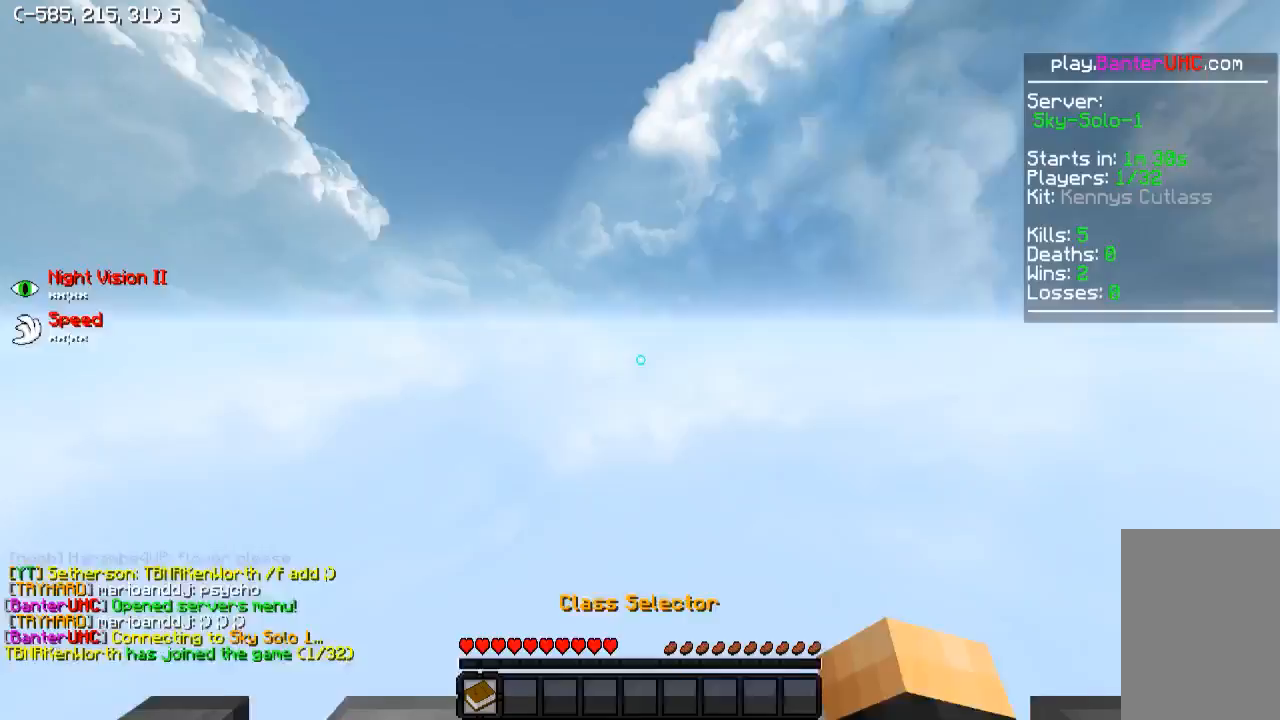
Gameplay with keyboard; each line is a JSON object with the keys held at the frame after it. "events" lists presses ("down") and releases ("up") of "a", "d", "s" and "w" between this image and that frame as [ms after this image, input, new state], when the widget could be followed in between. No other keys are recorded. Mouse input is not recorded.
{"keys": ["d"], "events": [[500, "d", "down"]]}
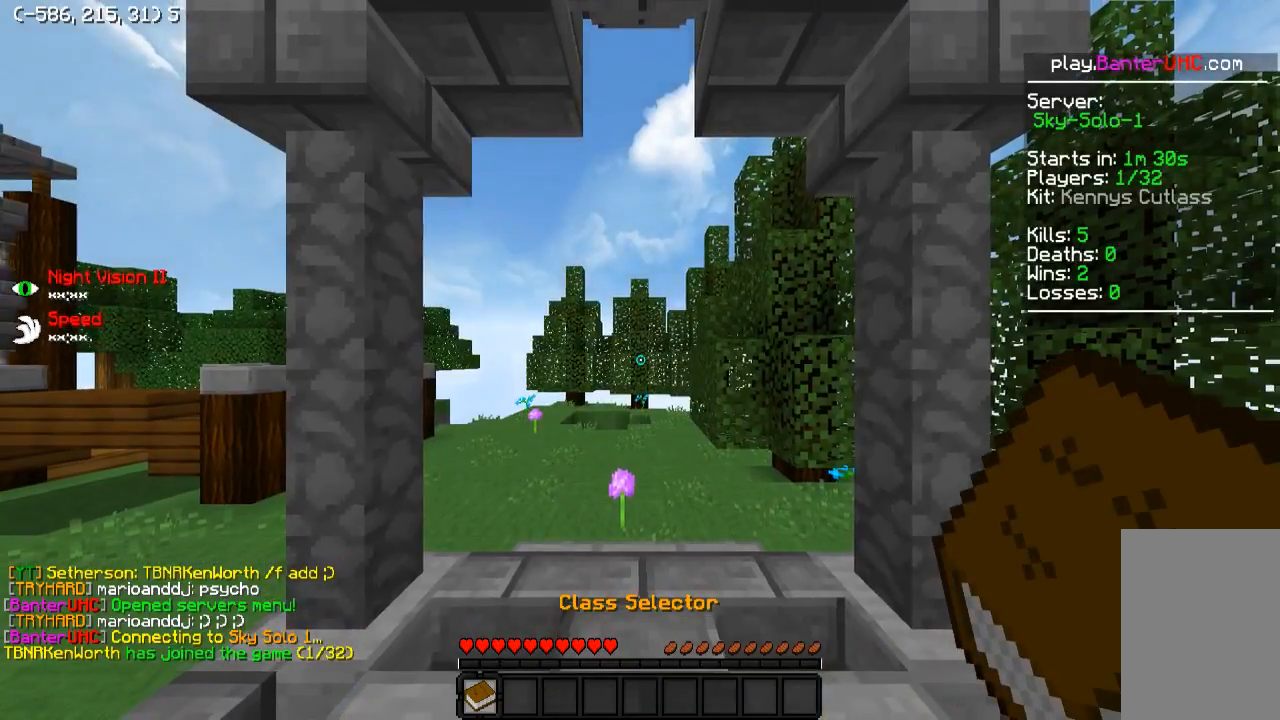
{"keys": ["a", "w"], "events": [[50, "w", "down"], [350, "d", "up"], [450, "a", "down"]]}
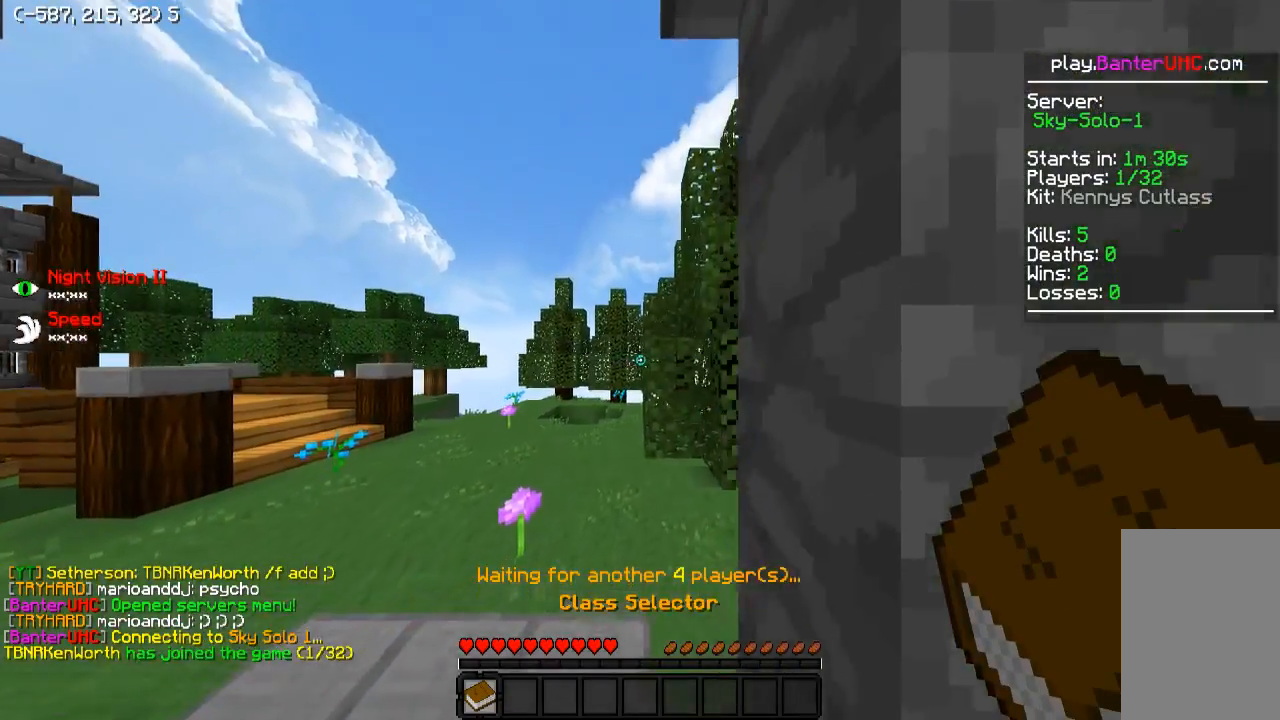
{"keys": ["a", "w"], "events": [[350, "a", "up"], [450, "a", "down"]]}
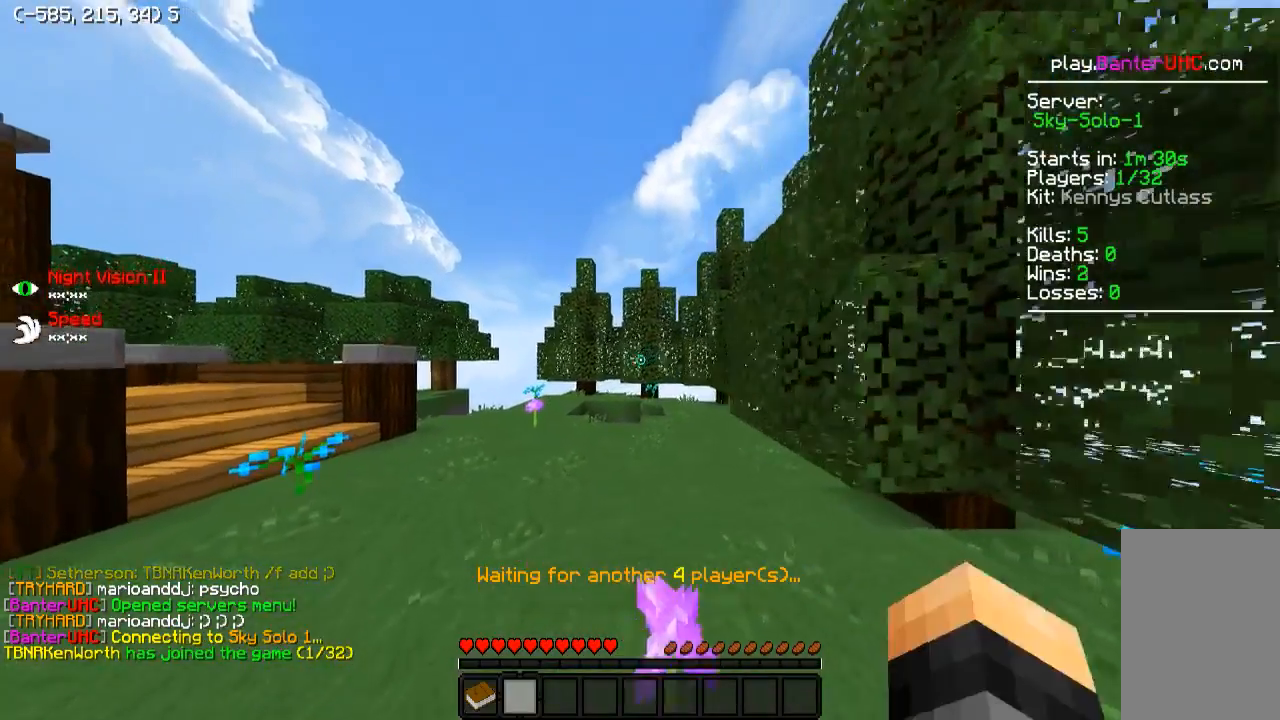
{"keys": ["w"], "events": [[200, "a", "up"]]}
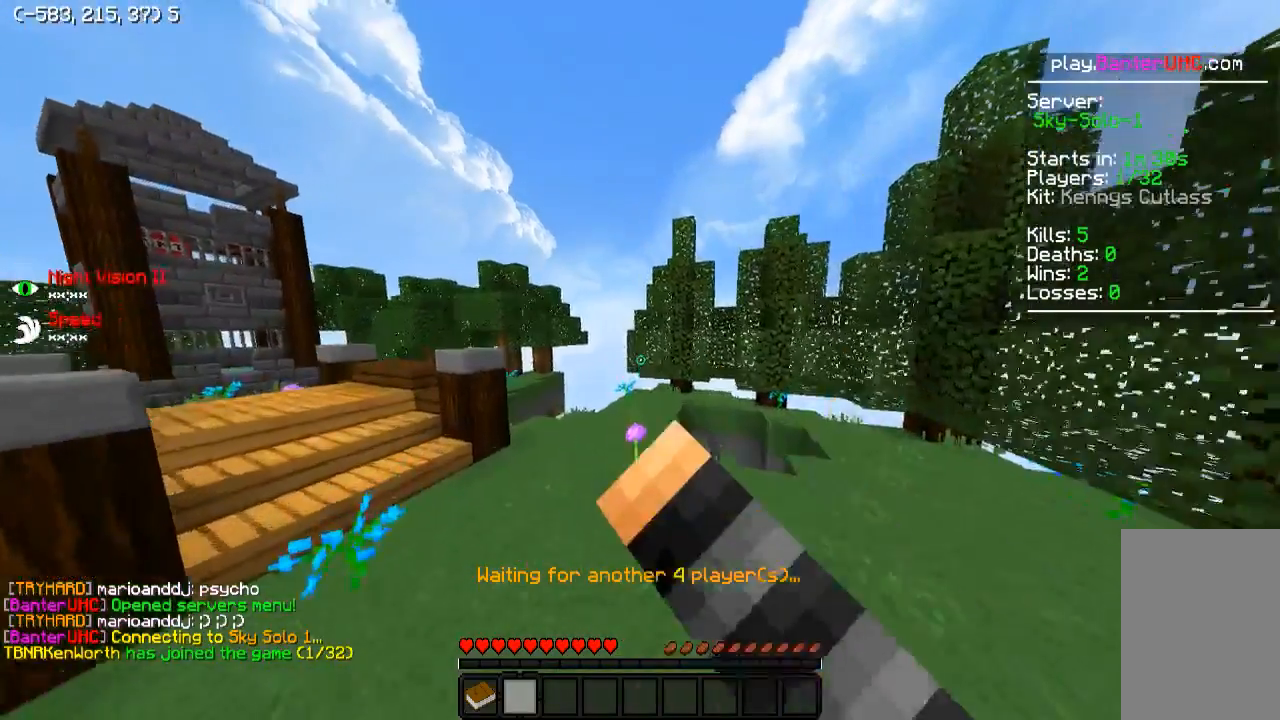
{"keys": ["w"], "events": []}
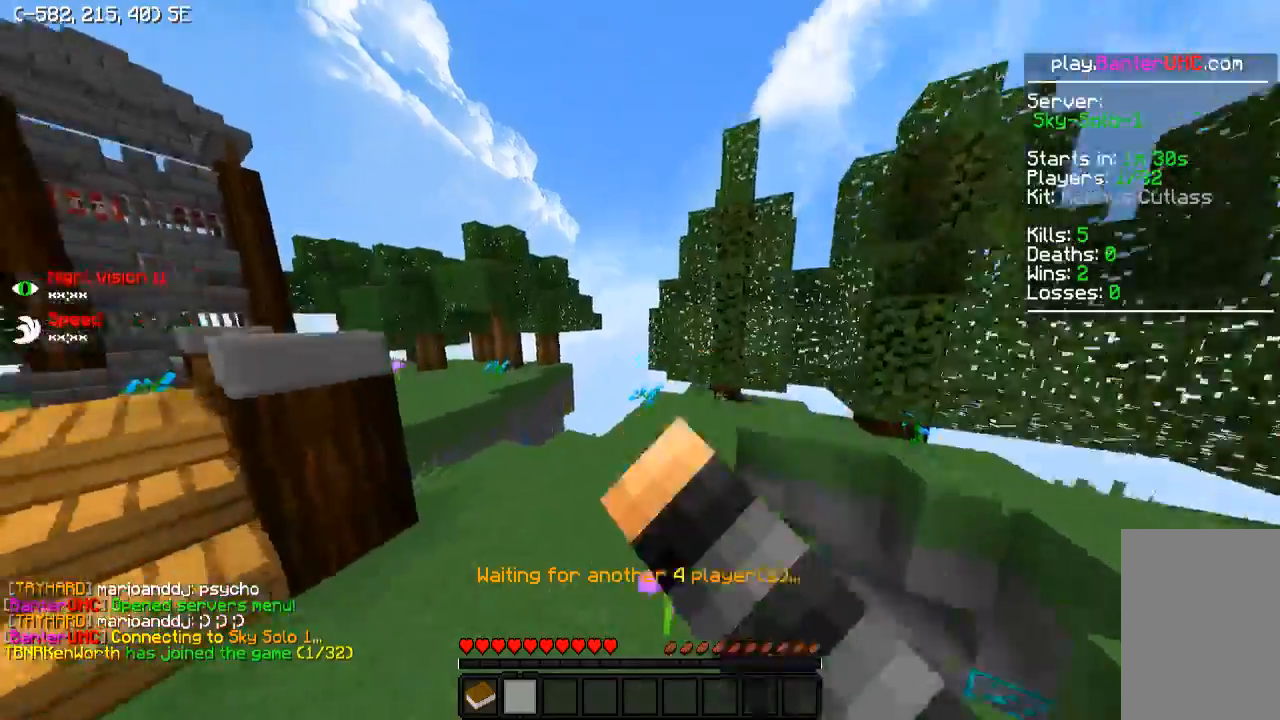
{"keys": ["a", "w"], "events": [[300, "a", "down"]]}
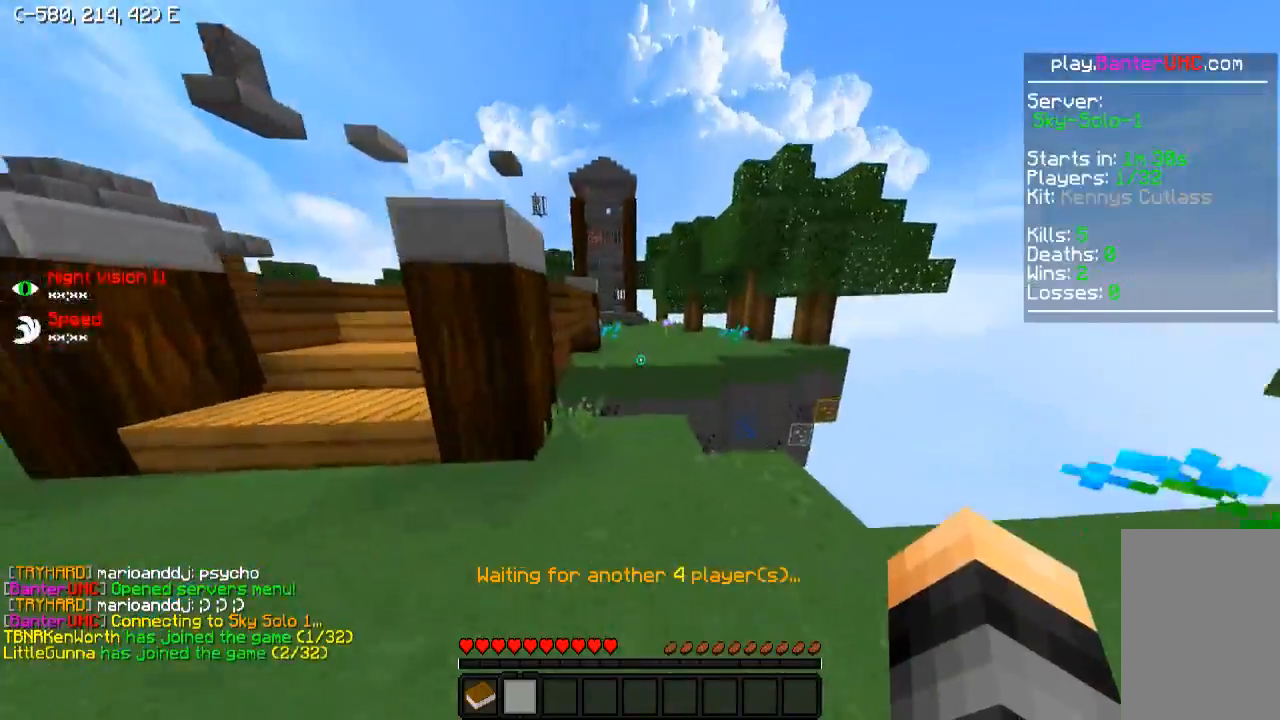
{"keys": ["w"], "events": [[450, "a", "up"]]}
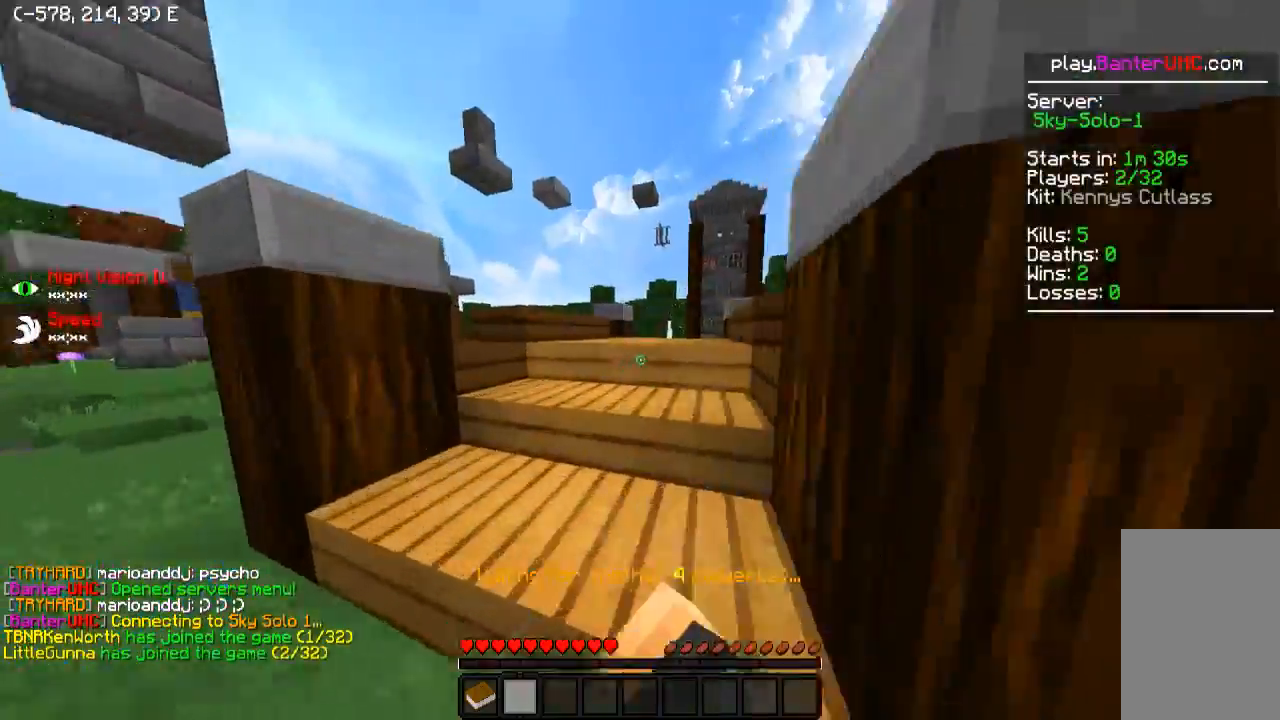
{"keys": ["a", "w"], "events": [[400, "a", "down"]]}
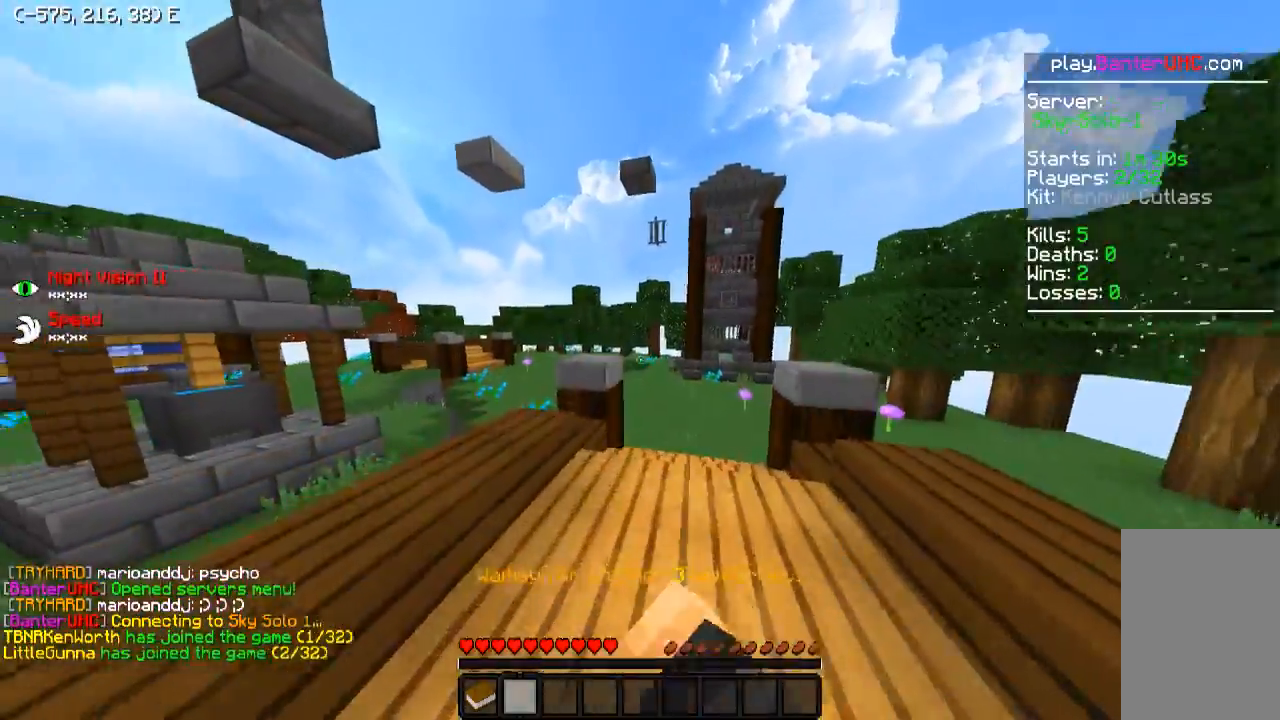
{"keys": ["w"], "events": [[100, "a", "up"]]}
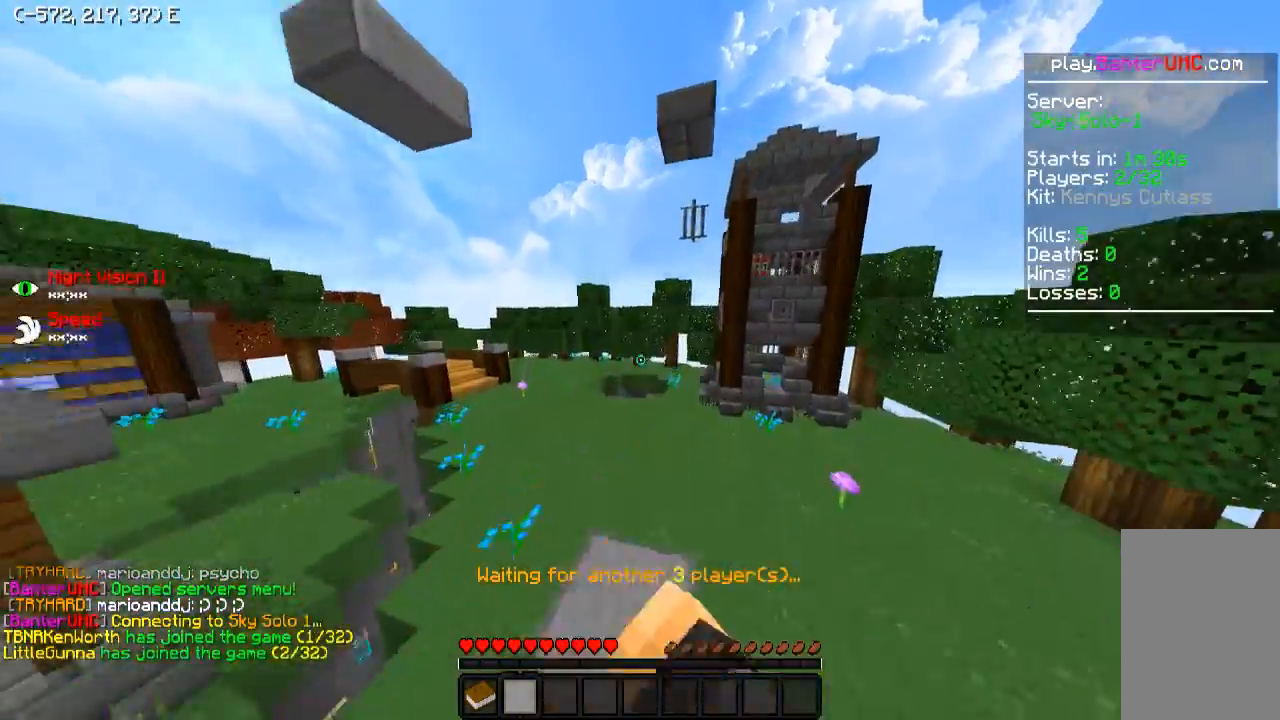
{"keys": ["w"], "events": [[50, "d", "down"], [250, "d", "up"]]}
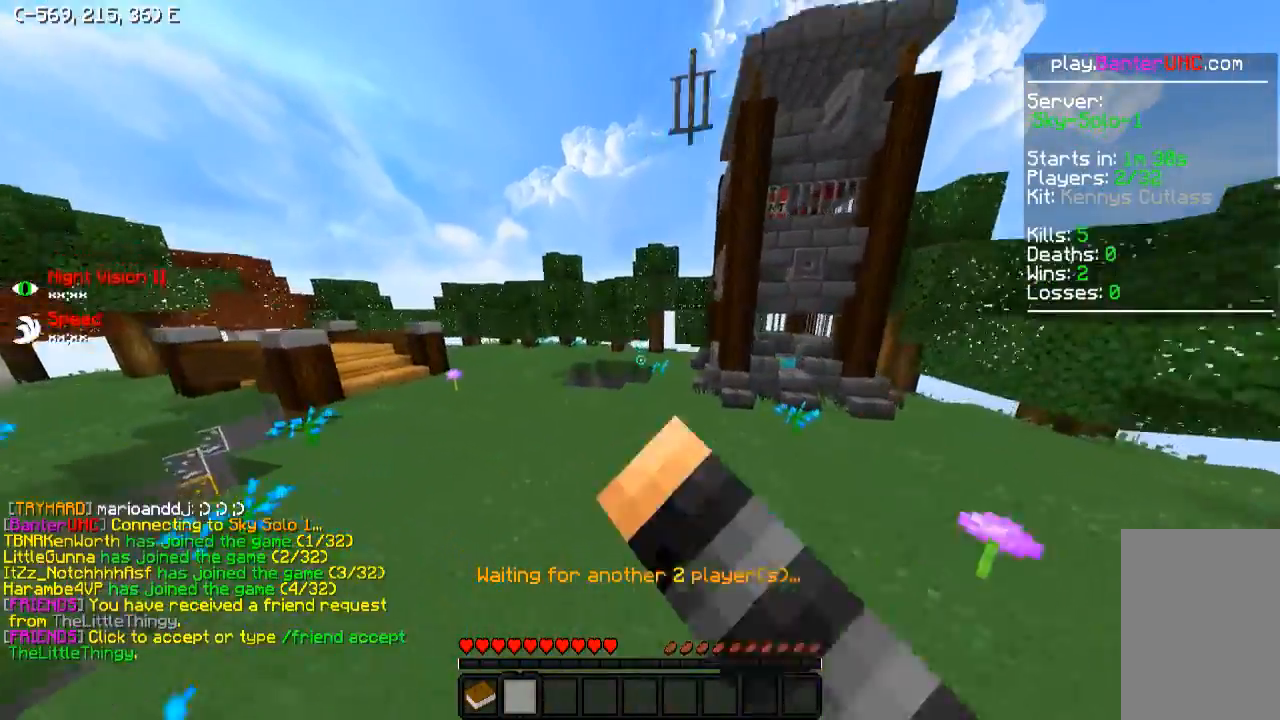
{"keys": ["d", "w"], "events": [[350, "d", "down"]]}
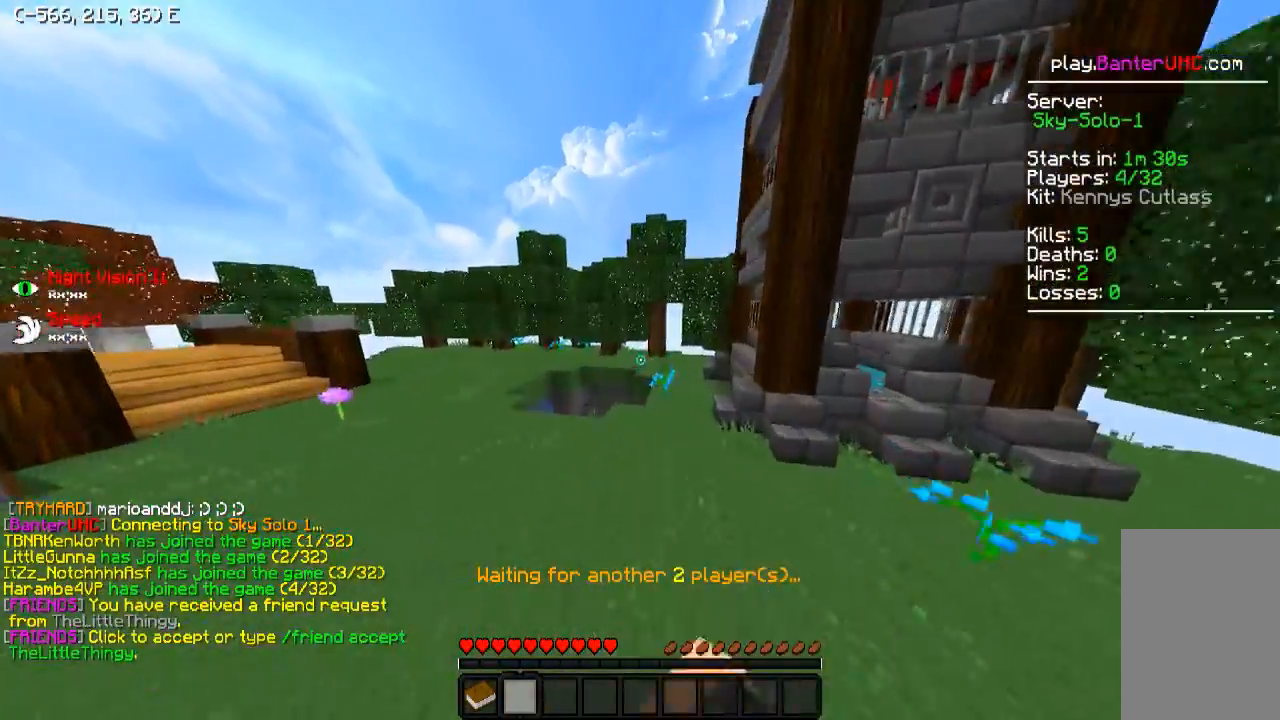
{"keys": ["w"], "events": [[50, "d", "up"]]}
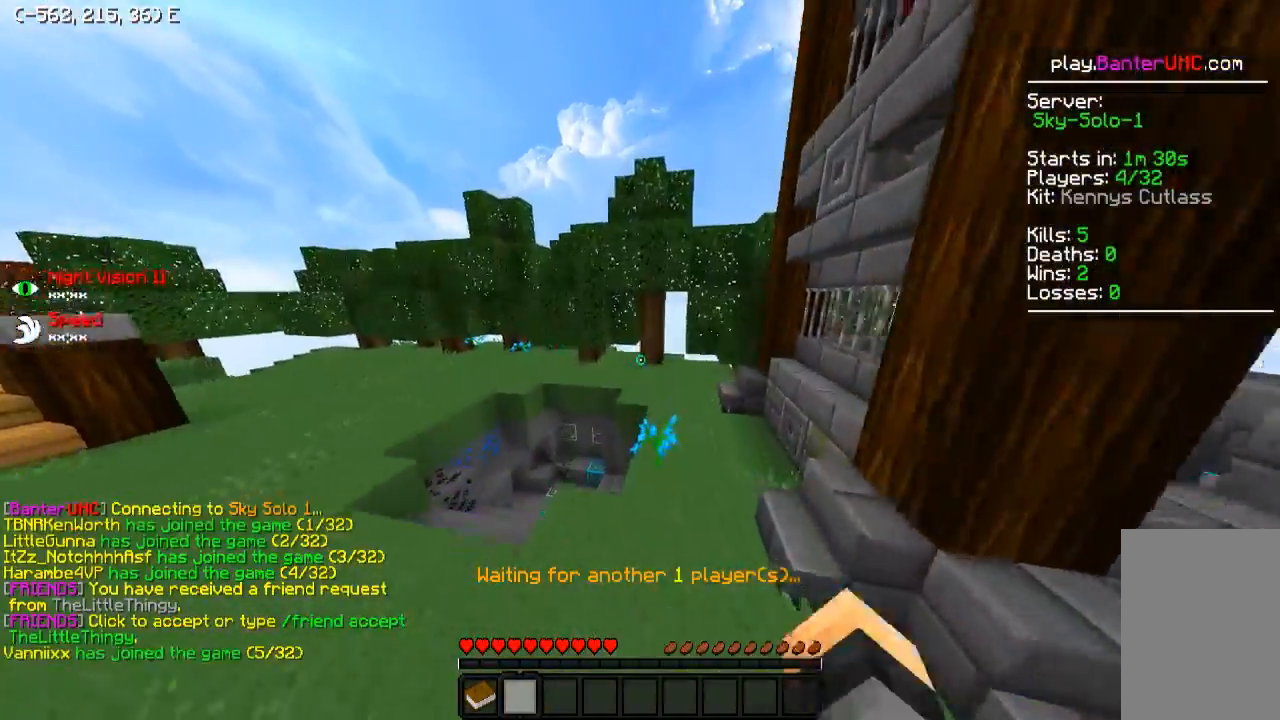
{"keys": ["w"], "events": []}
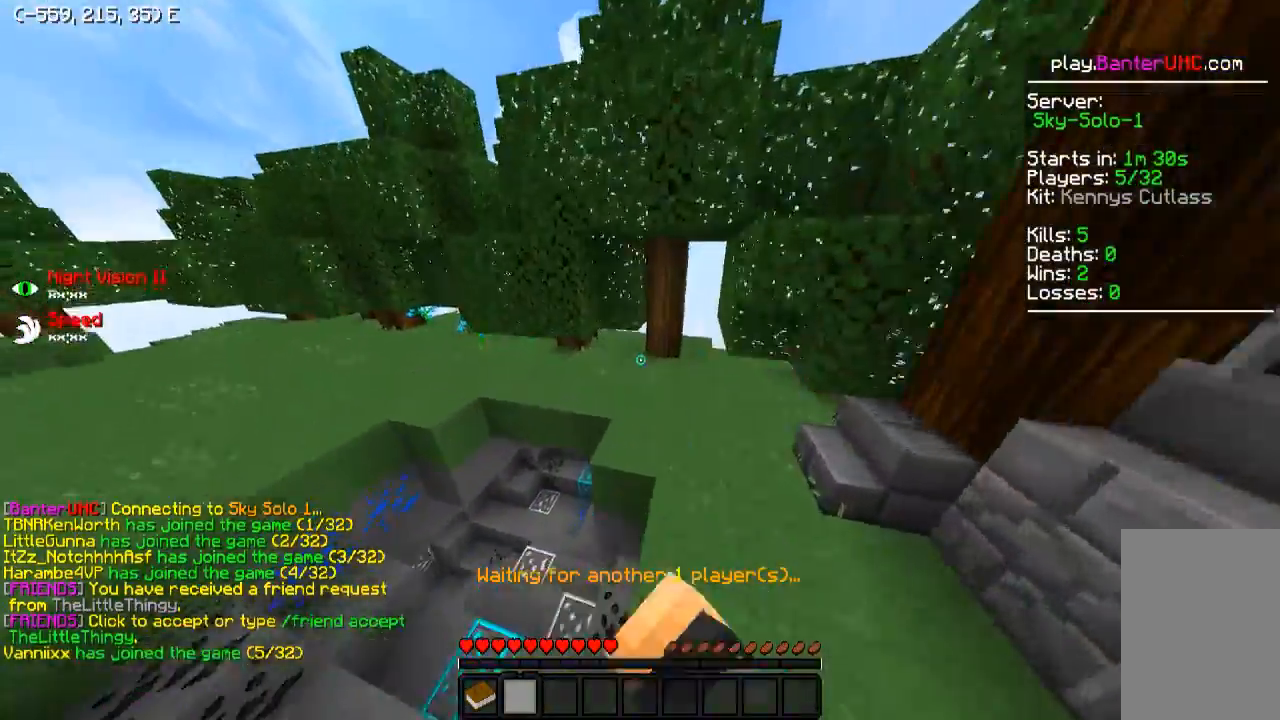
{"keys": ["w"], "events": []}
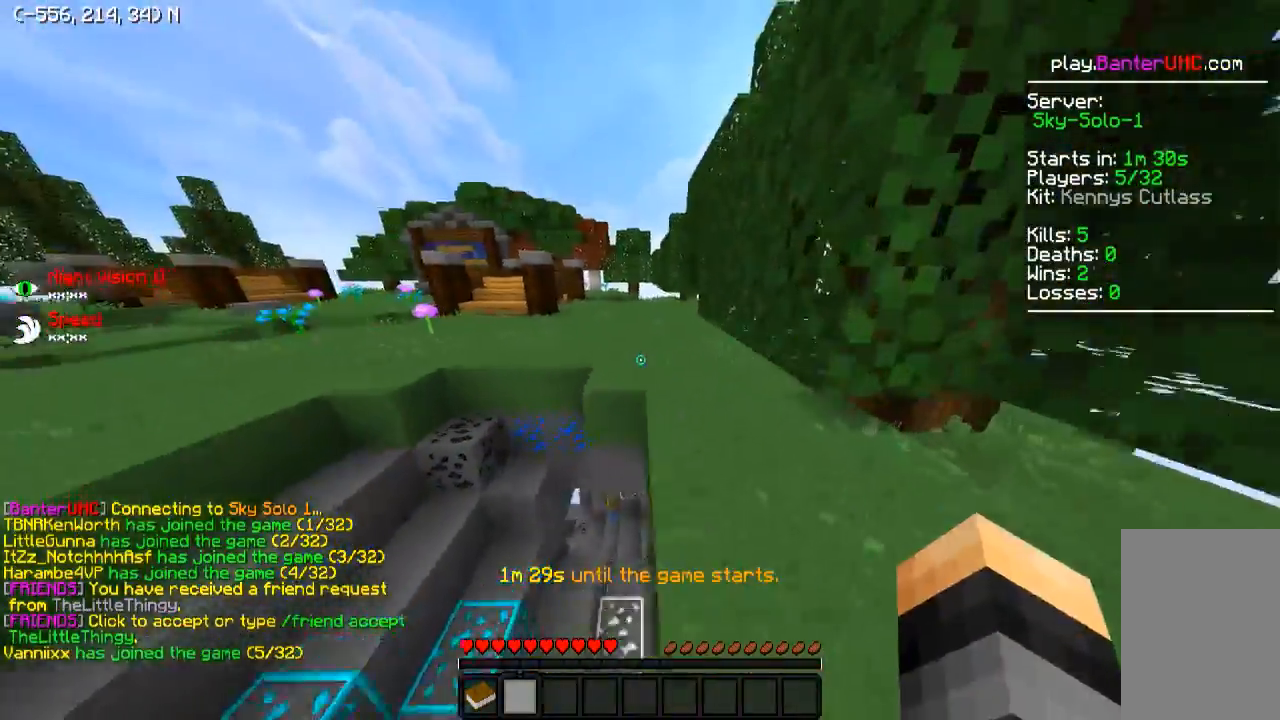
{"keys": ["w"], "events": []}
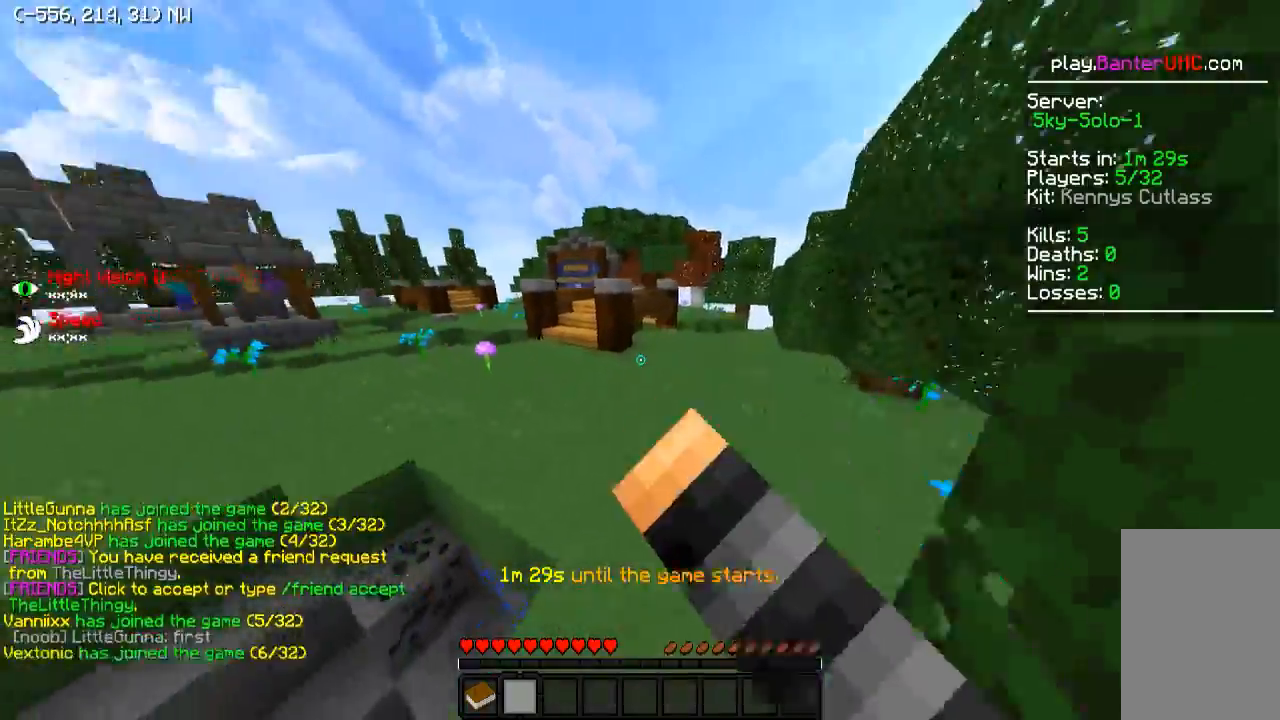
{"keys": ["a", "w"], "events": [[350, "a", "down"]]}
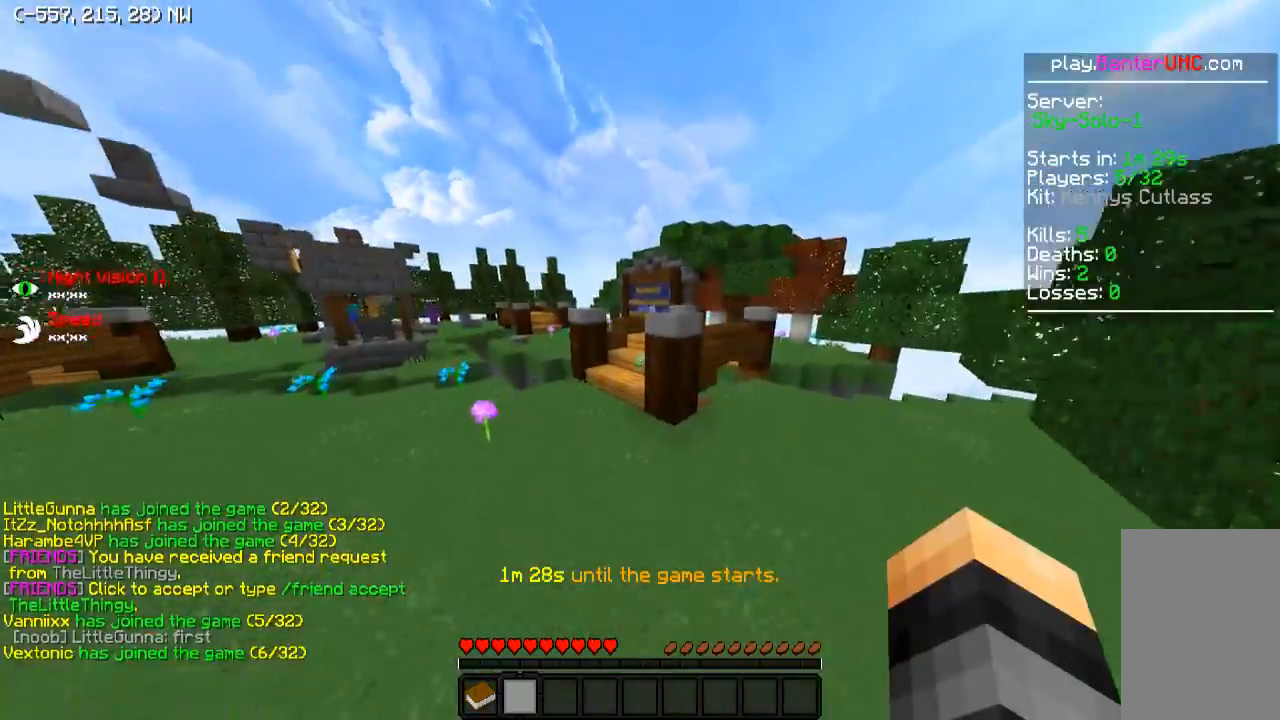
{"keys": ["w"], "events": [[300, "a", "up"]]}
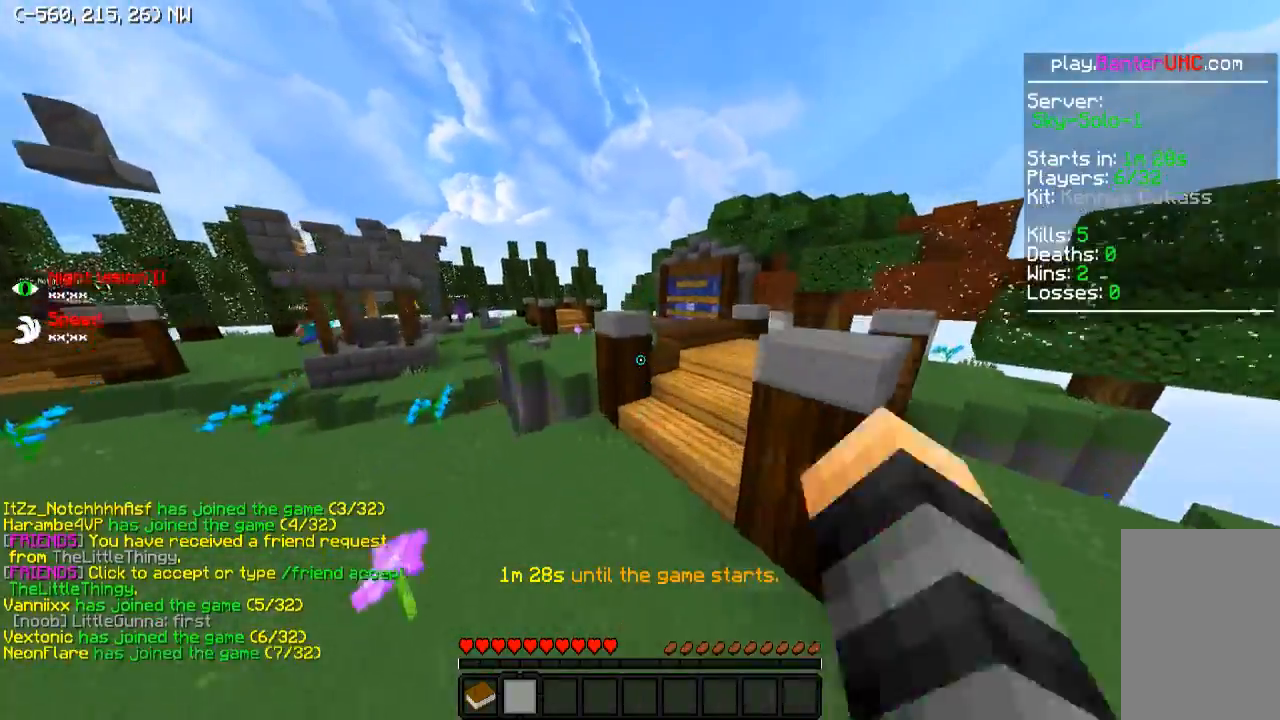
{"keys": ["w"], "events": []}